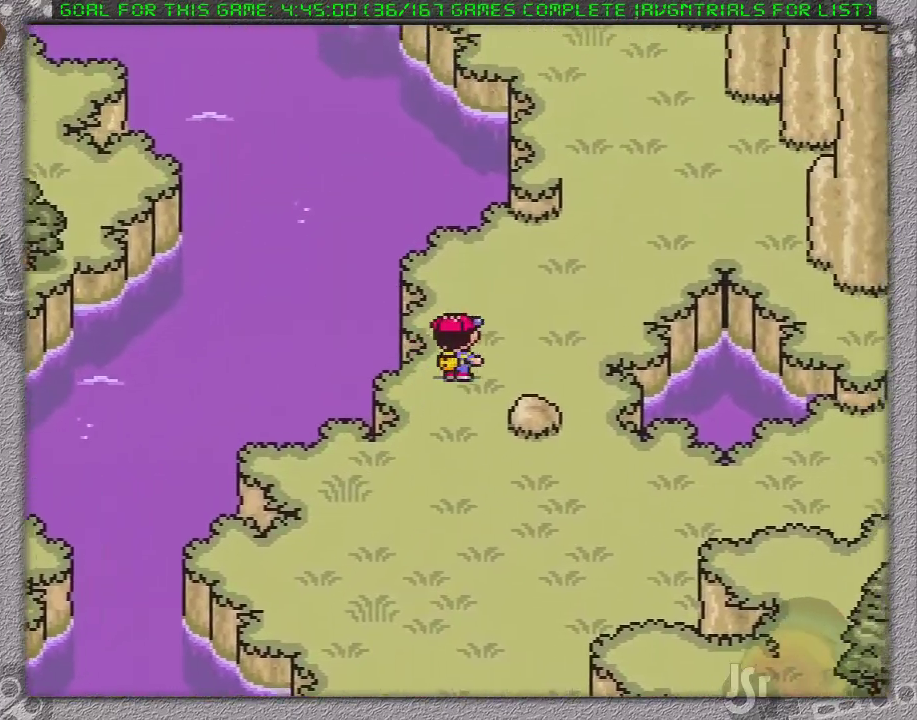
Gameplay with a controller (Nintendo layout); each line is a JSON object with the inputs held at the frame after it (dt_ms = milliseconds from this image to that frame). "events" lists button and stick changes between this image and that frame as [ms after this image, input, new state], when the widget could be followed in between. Not read: L3 R3.
{"dt_ms": 500, "buttons": ["DPAD_UP", "DPAD_RIGHT"], "events": []}
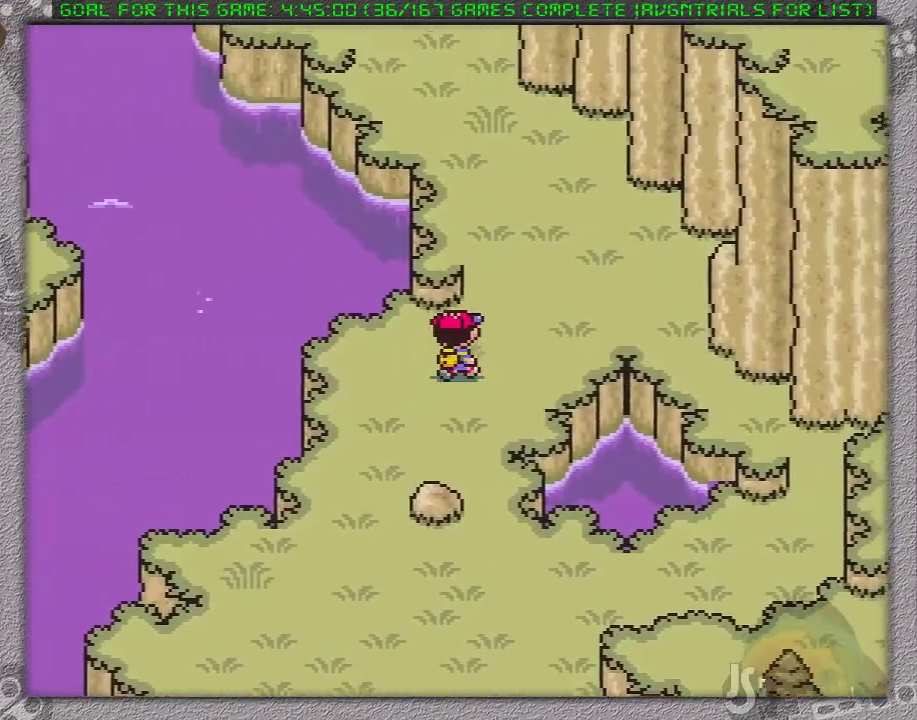
{"dt_ms": 500, "buttons": ["DPAD_UP"], "events": [[267, "DPAD_RIGHT", "up"]]}
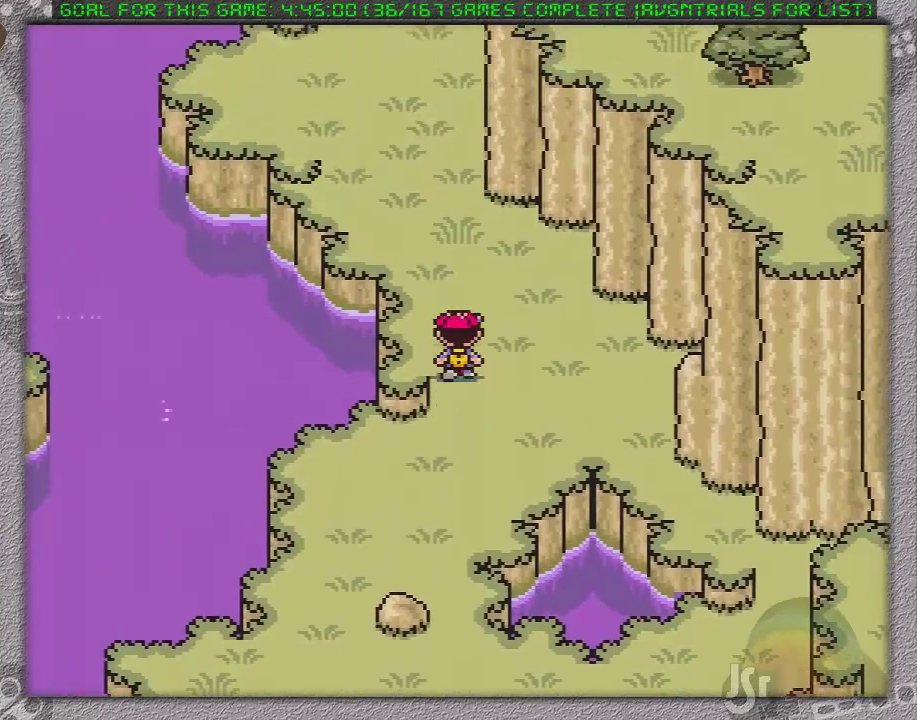
{"dt_ms": 500, "buttons": ["DPAD_UP", "DPAD_LEFT"], "events": [[183, "DPAD_LEFT", "down"]]}
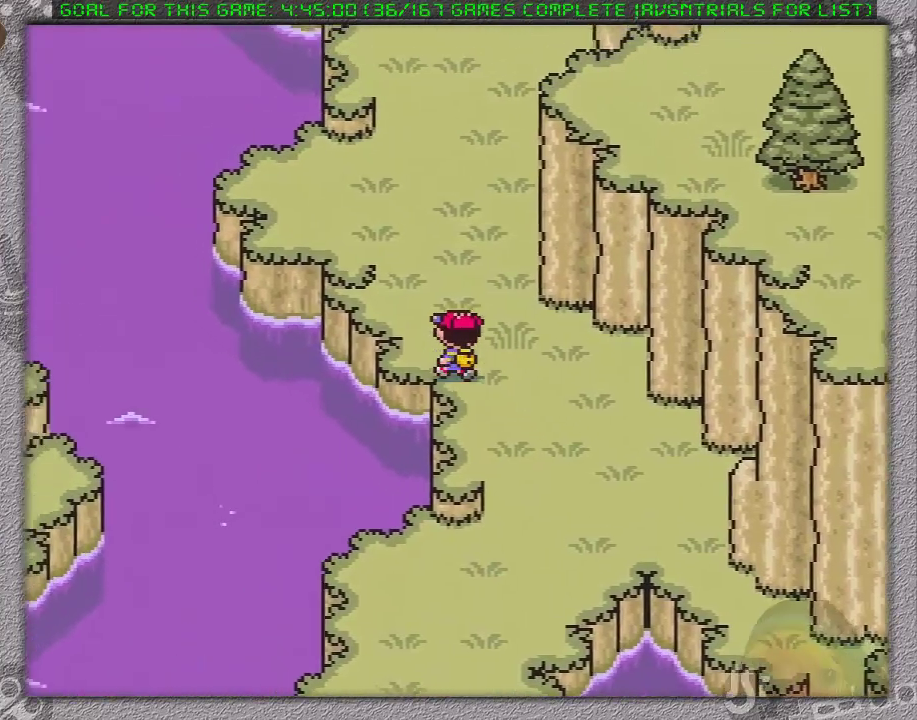
{"dt_ms": 1000, "buttons": ["DPAD_UP"]}
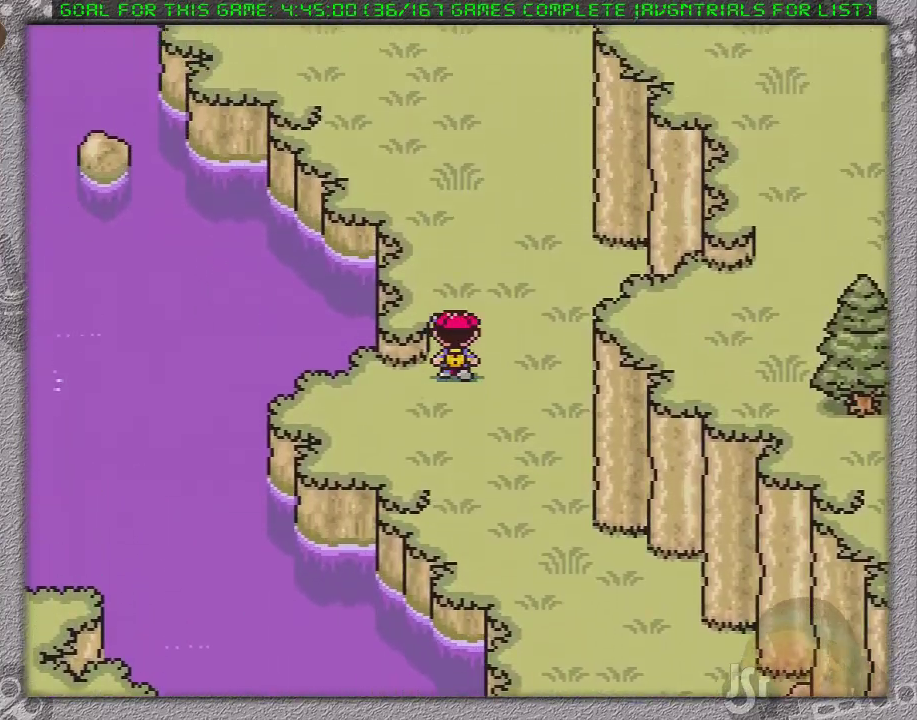
{"dt_ms": 500, "buttons": ["DPAD_UP", "DPAD_LEFT"], "events": [[350, "DPAD_LEFT", "down"]]}
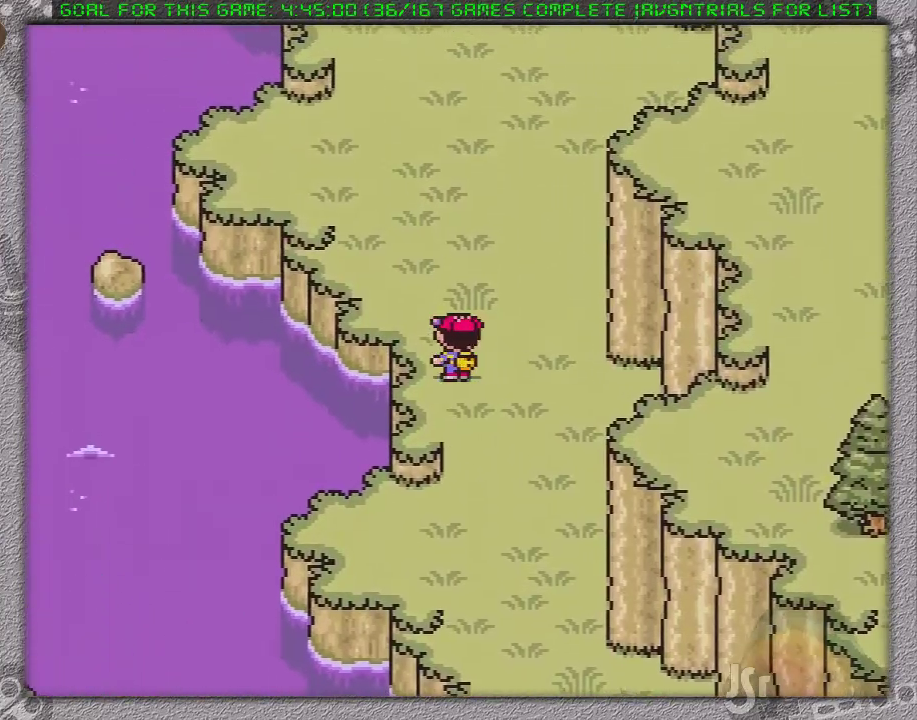
{"dt_ms": 500, "buttons": ["DPAD_UP", "DPAD_LEFT"], "events": [[183, "DPAD_LEFT", "up"], [300, "DPAD_LEFT", "down"]]}
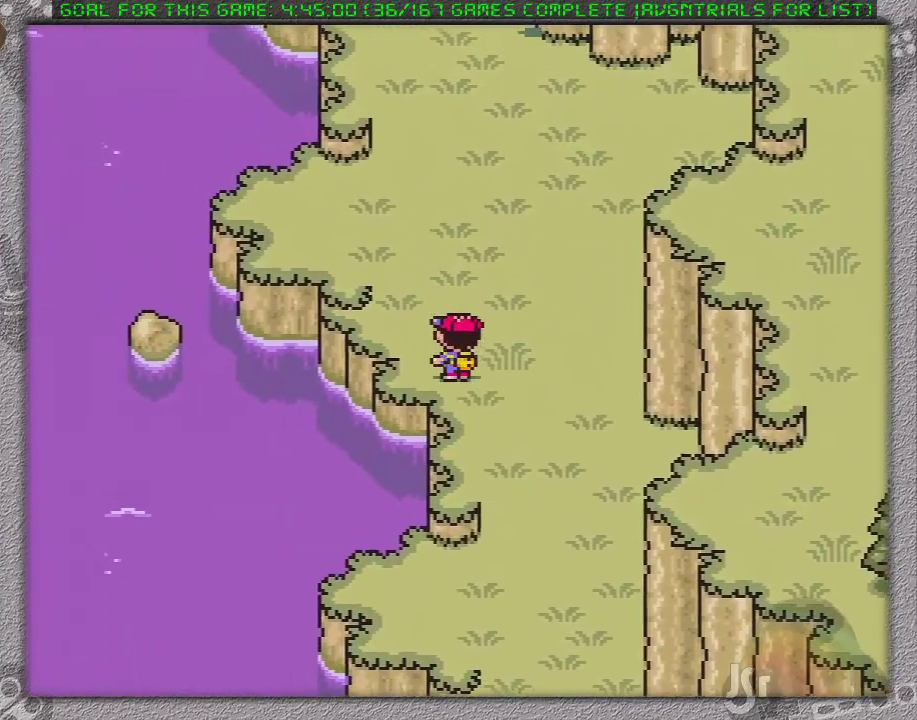
{"dt_ms": 1000, "buttons": ["DPAD_UP"]}
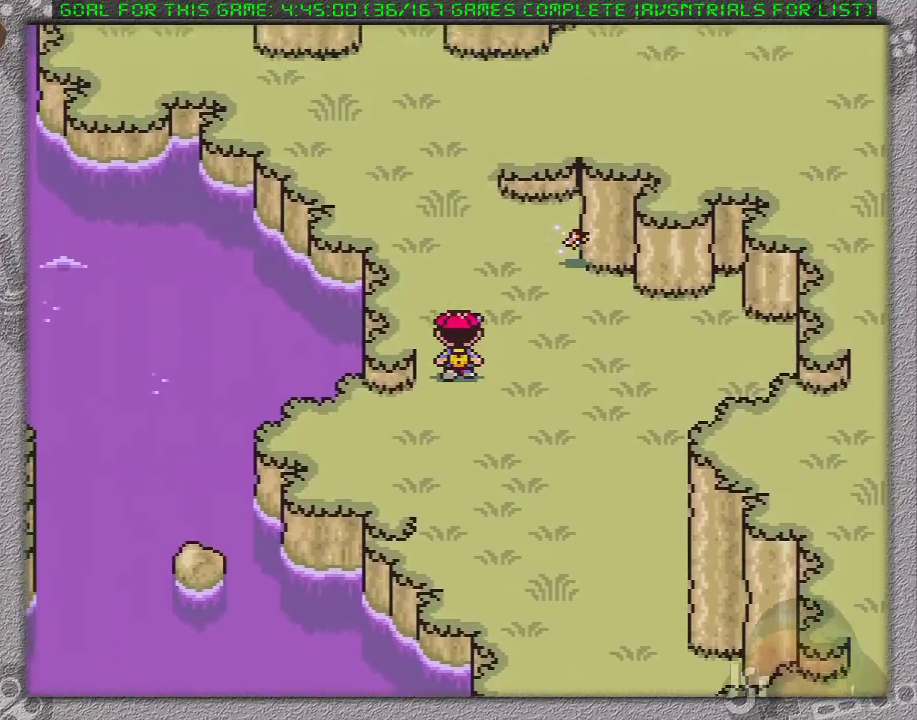
{"dt_ms": 500, "buttons": ["DPAD_RIGHT"], "events": [[300, "DPAD_RIGHT", "down"], [367, "DPAD_UP", "up"]]}
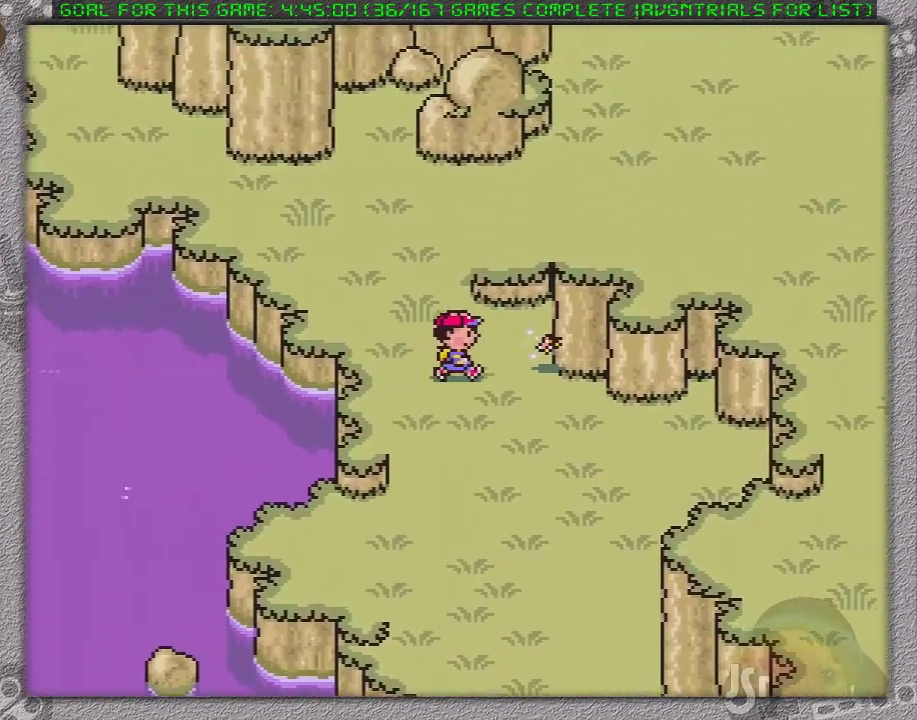
{"dt_ms": 500, "buttons": [], "events": [[183, "DPAD_RIGHT", "up"]]}
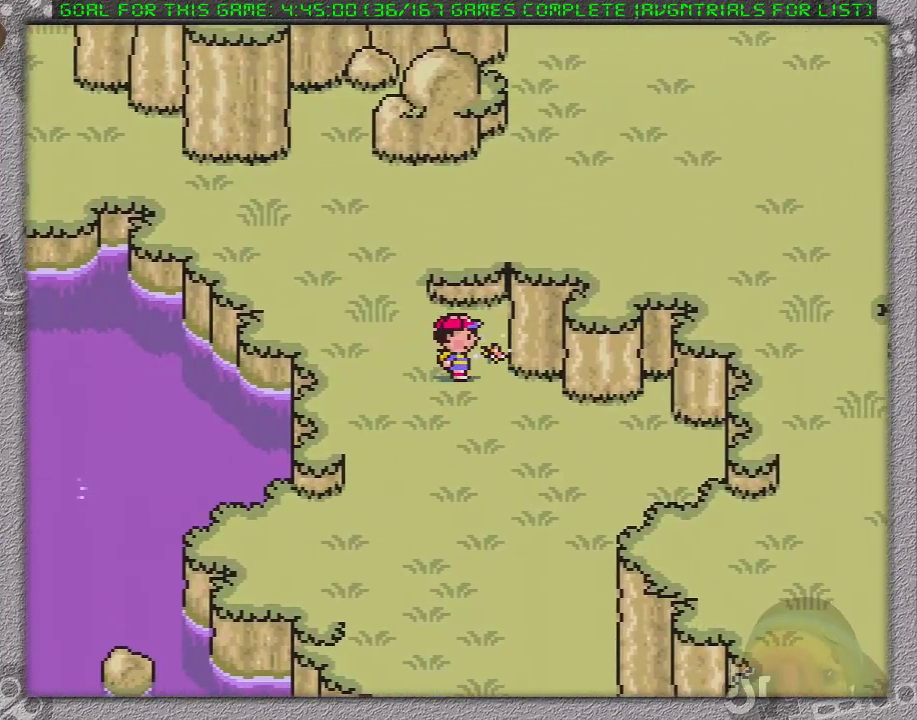
{"dt_ms": 500, "buttons": [], "events": []}
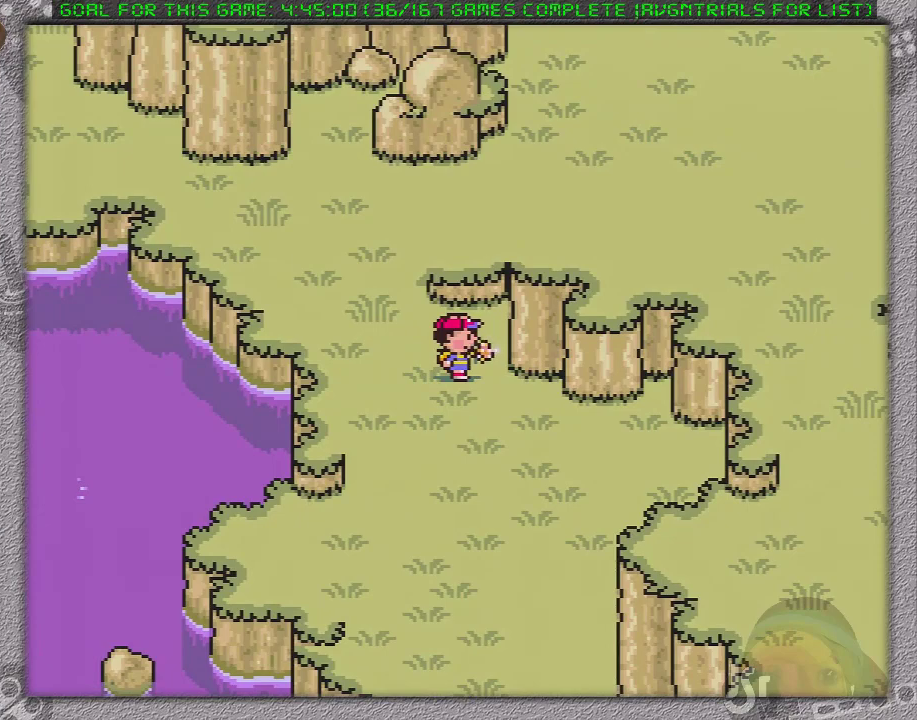
{"dt_ms": 500, "buttons": [], "events": []}
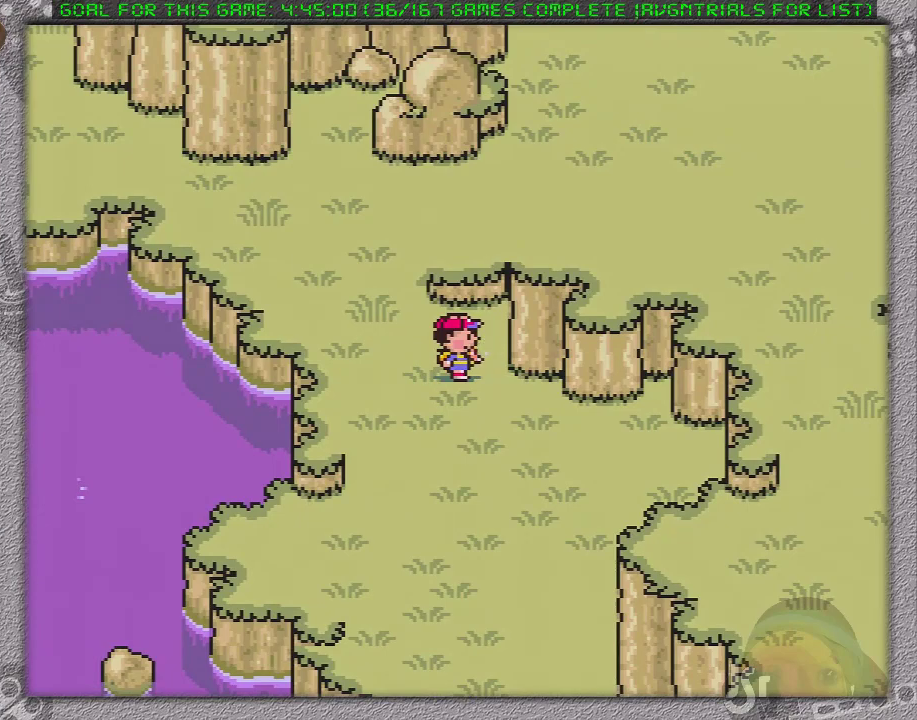
{"dt_ms": 500, "buttons": [], "events": []}
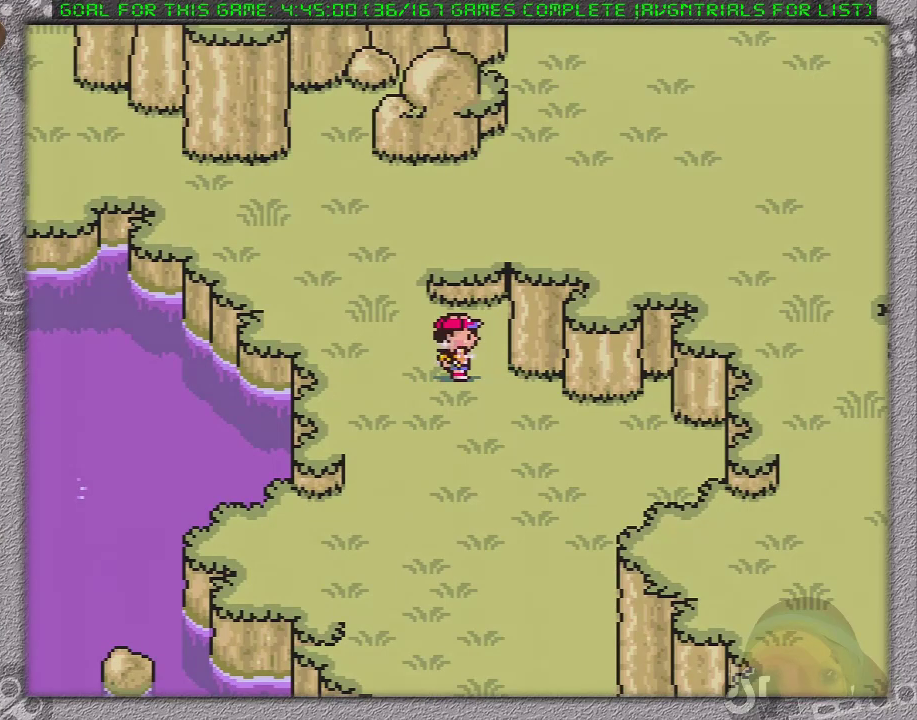
{"dt_ms": 500, "buttons": [], "events": []}
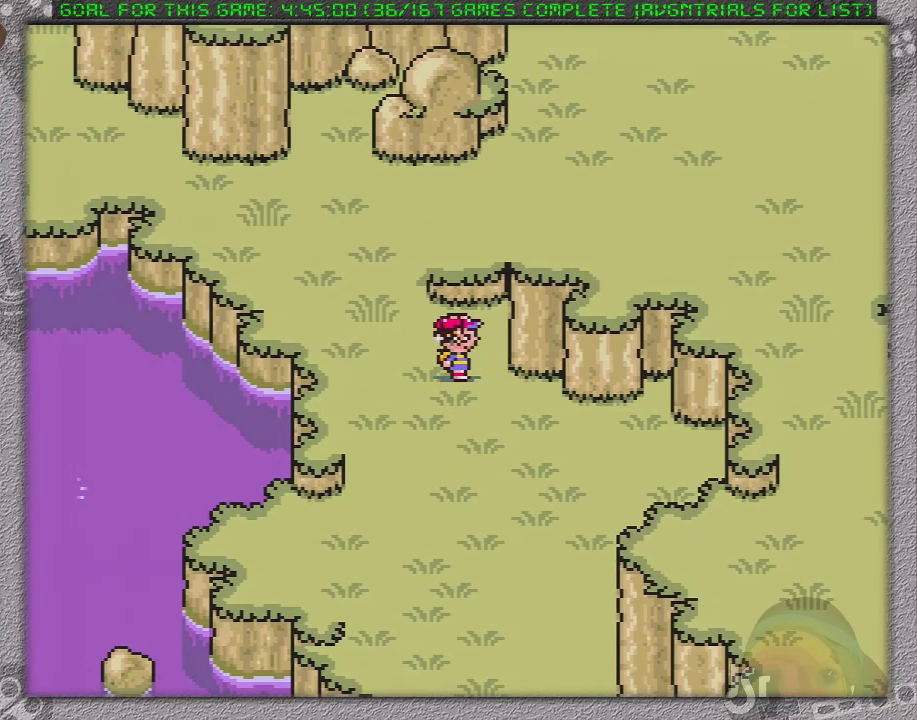
{"dt_ms": 500, "buttons": ["A"], "events": [[233, "A", "down"], [367, "A", "up"], [433, "A", "down"]]}
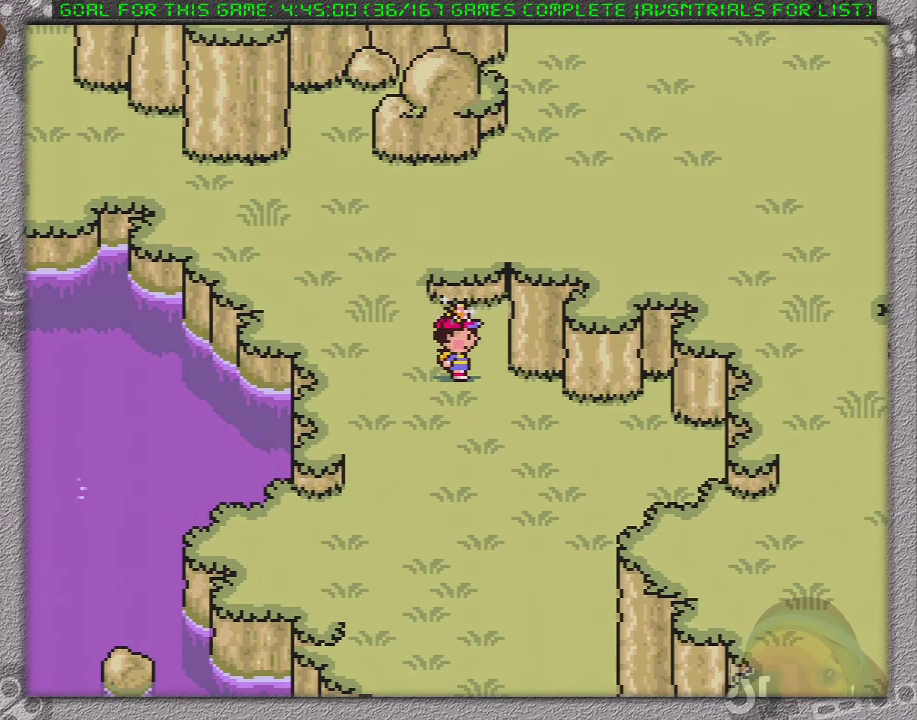
{"dt_ms": 500, "buttons": [], "events": [[17, "A", "up"], [83, "A", "down"], [183, "A", "up"], [200, "A", "down"], [300, "A", "up"], [367, "A", "down"], [450, "A", "up"]]}
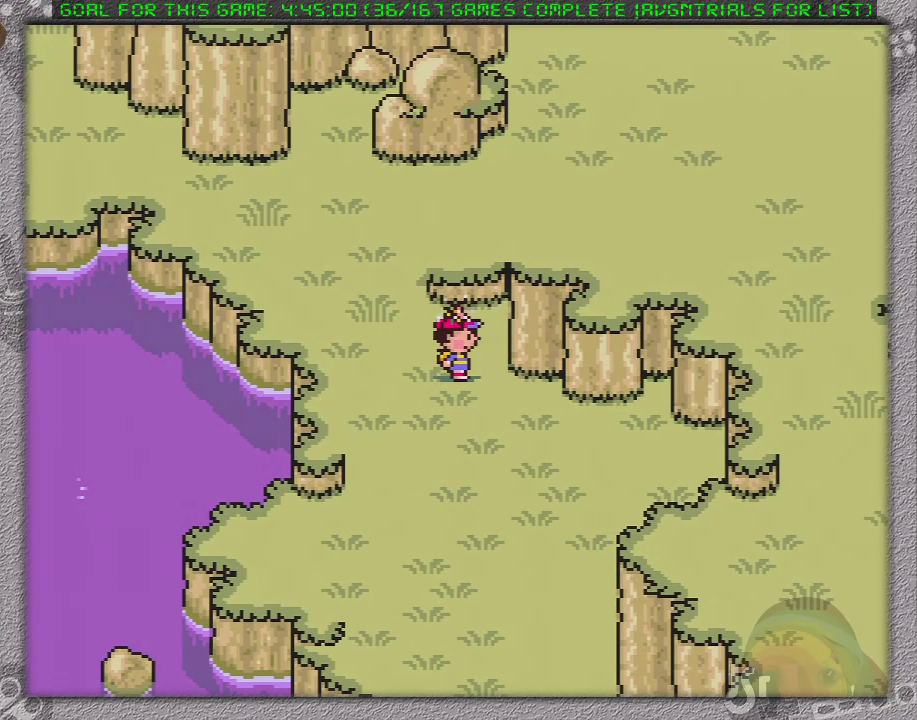
{"dt_ms": 500, "buttons": [], "events": [[50, "A", "down"], [150, "A", "up"], [200, "A", "down"], [300, "A", "up"], [383, "A", "down"], [467, "A", "up"]]}
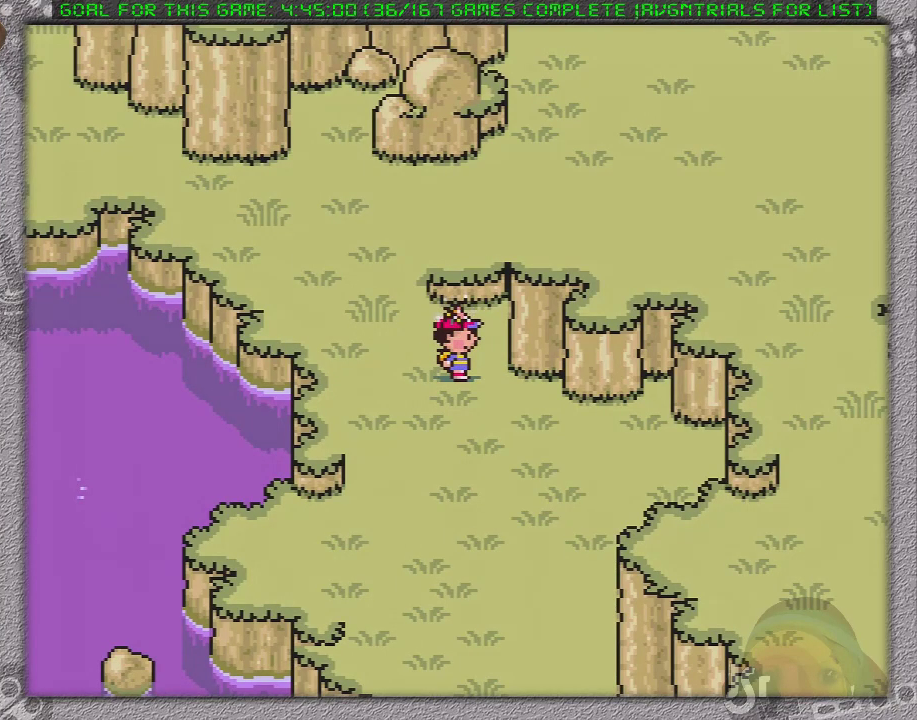
{"dt_ms": 500, "buttons": ["A"], "events": [[67, "A", "down"], [167, "A", "up"], [217, "A", "down"], [317, "A", "up"], [350, "A", "down"], [450, "A", "up"], [500, "A", "down"]]}
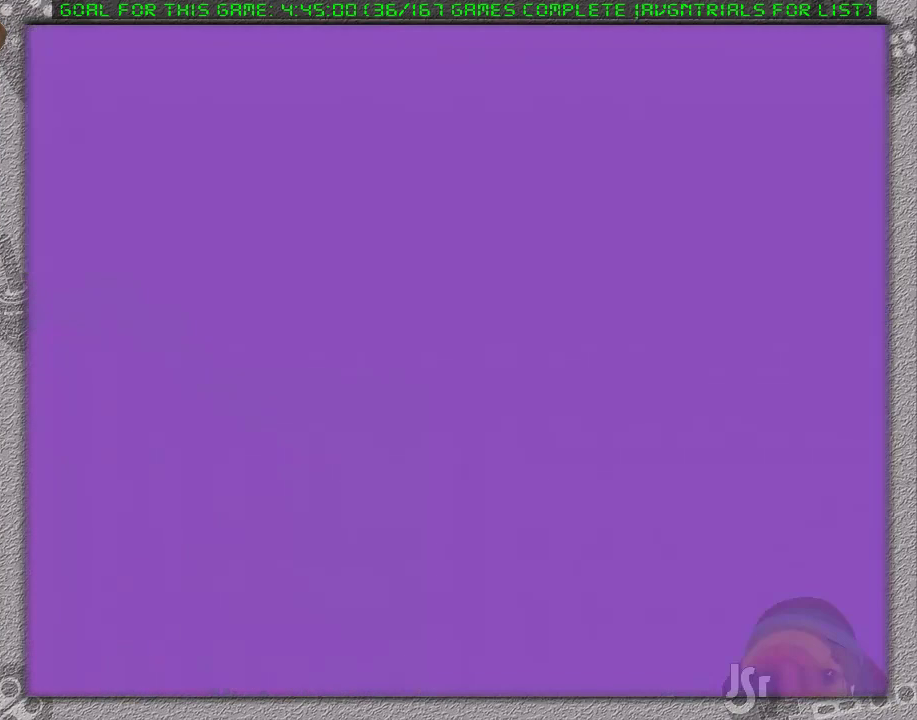
{"dt_ms": 500, "buttons": ["DPAD_LEFT"], "events": [[100, "A", "up"], [150, "A", "down"], [250, "A", "up"], [367, "A", "down"], [417, "A", "up"], [417, "DPAD_LEFT", "down"]]}
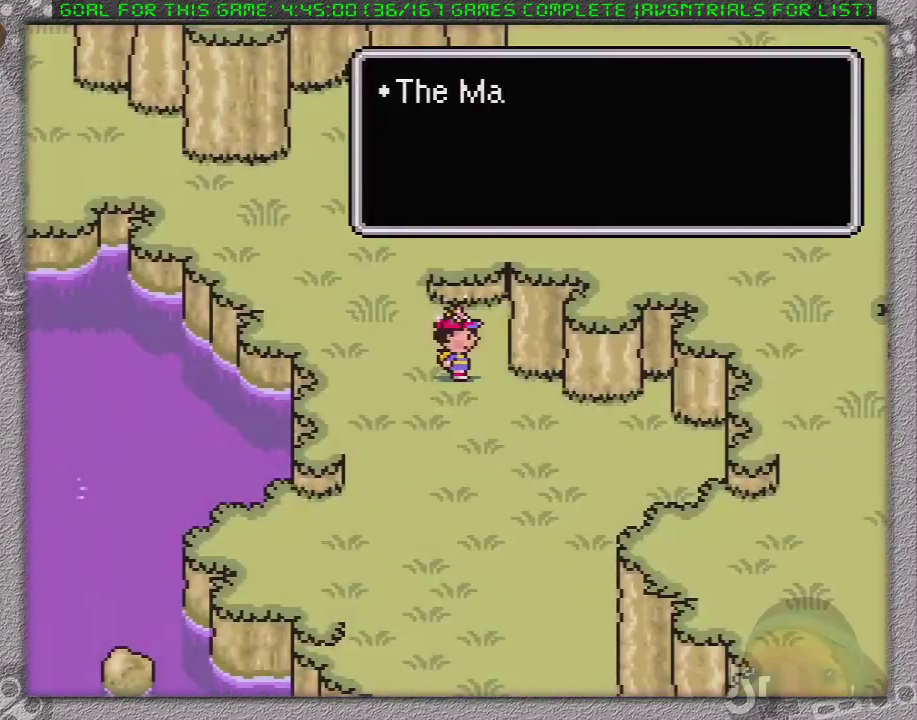
{"dt_ms": 500, "buttons": ["DPAD_LEFT"], "events": []}
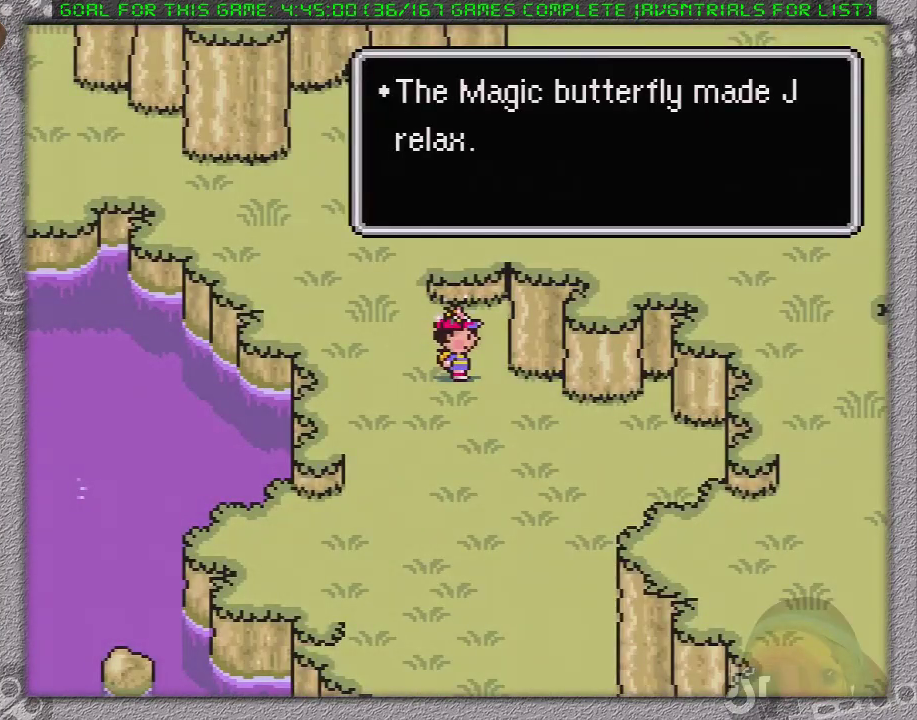
{"dt_ms": 500, "buttons": ["DPAD_LEFT"], "events": [[50, "A", "down"], [167, "A", "up"], [167, "DPAD_UP", "down"], [400, "DPAD_UP", "up"]]}
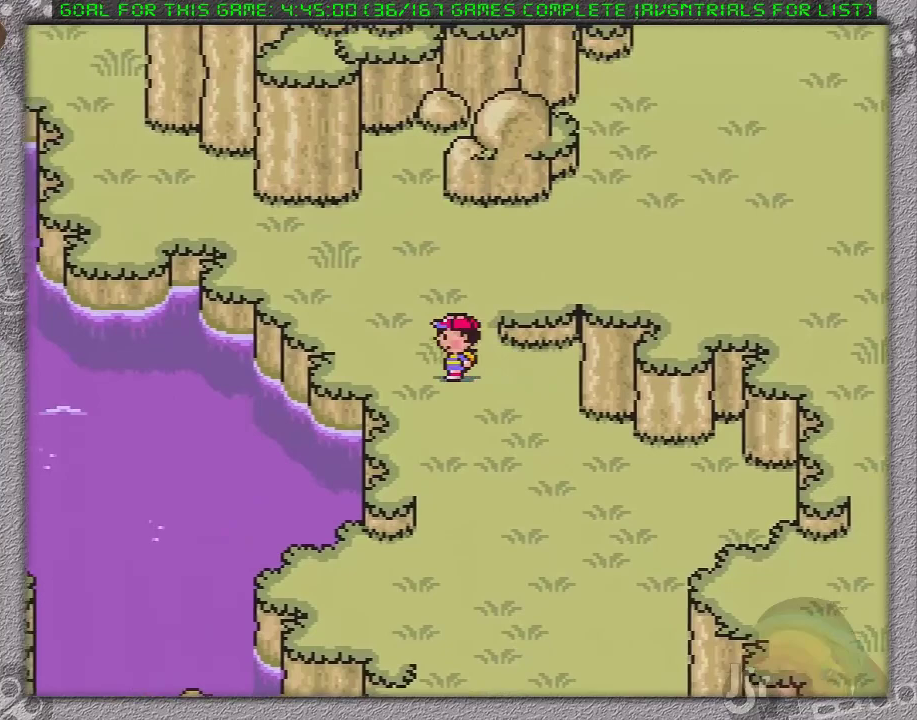
{"dt_ms": 500, "buttons": ["DPAD_UP", "DPAD_LEFT"], "events": [[17, "DPAD_UP", "down"]]}
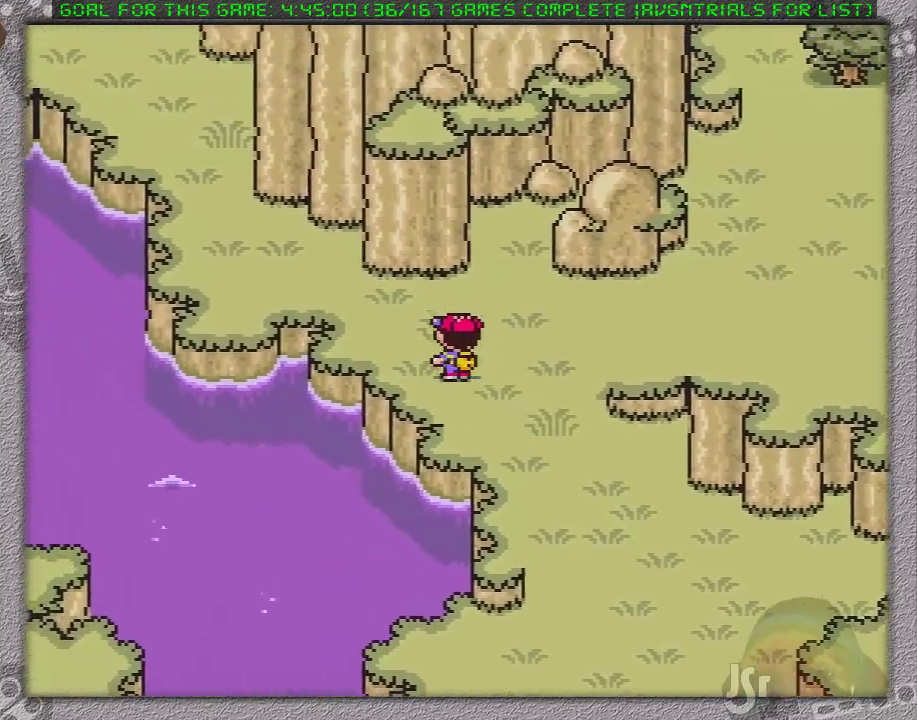
{"dt_ms": 500, "buttons": ["DPAD_LEFT"], "events": [[400, "DPAD_UP", "up"]]}
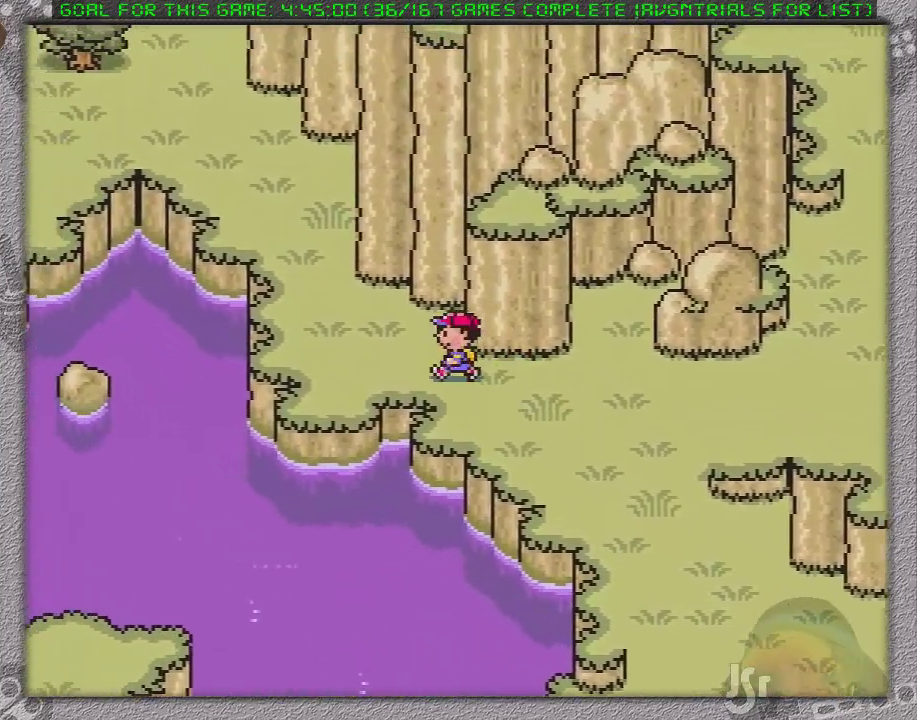
{"dt_ms": 500, "buttons": ["DPAD_UP", "DPAD_LEFT"], "events": [[150, "DPAD_UP", "down"]]}
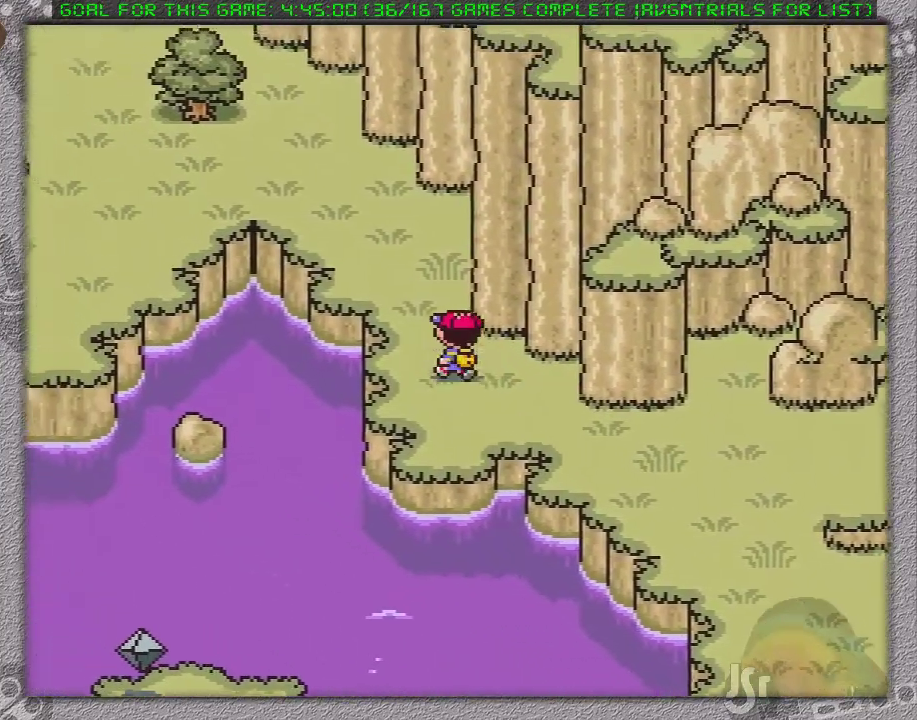
{"dt_ms": 500, "buttons": ["DPAD_UP", "DPAD_LEFT"], "events": []}
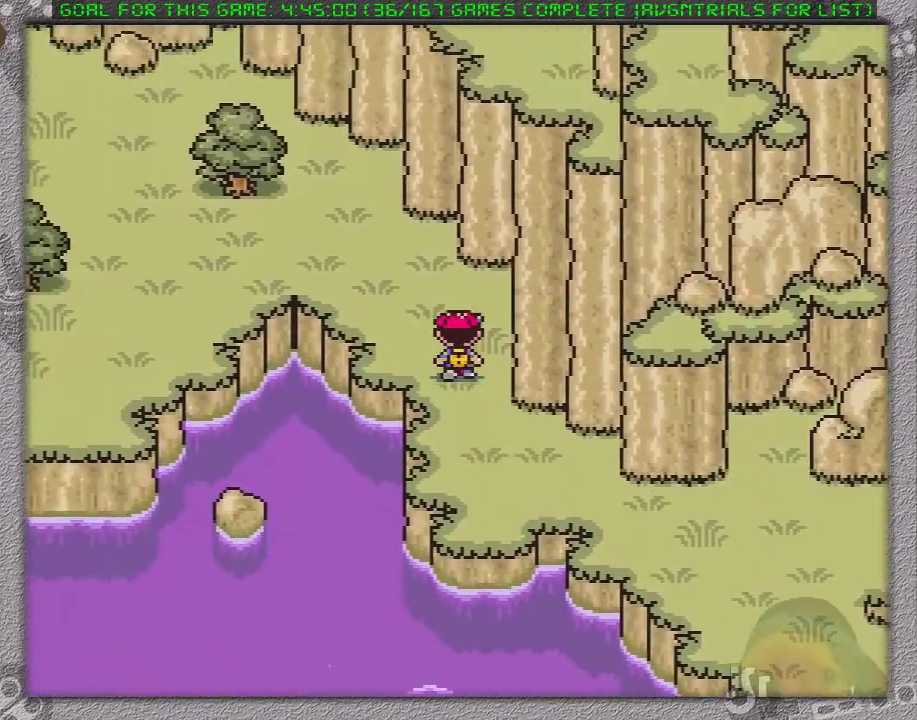
{"dt_ms": 500, "buttons": ["DPAD_LEFT"], "events": [[433, "DPAD_UP", "up"]]}
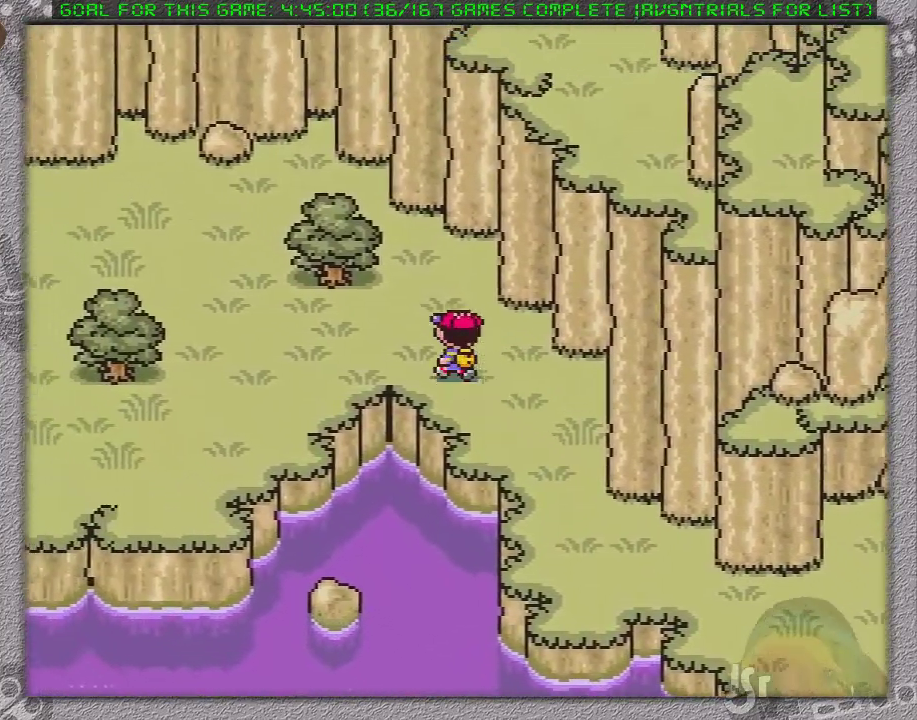
{"dt_ms": 500, "buttons": ["DPAD_DOWN", "DPAD_LEFT"], "events": [[483, "DPAD_DOWN", "down"]]}